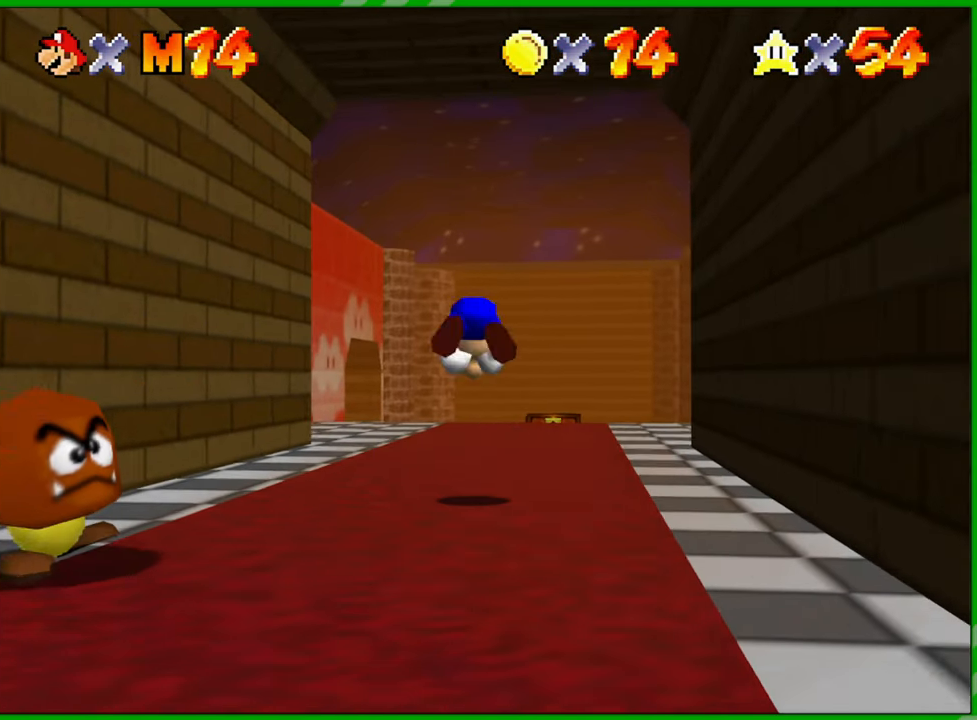
Gameplay with a controller (Nintendo layout); each line is a JSON object with the inputs held at the frame after it. "events" lists button and stick changes between this image and that frame as [ms after this image, input, new state], when the widget could be followed in between. Not read: L1 L3 R1 R3 X Y Z.
{"buttons": [], "left_stick": "up", "events": [[367, "left_stick", "up"]]}
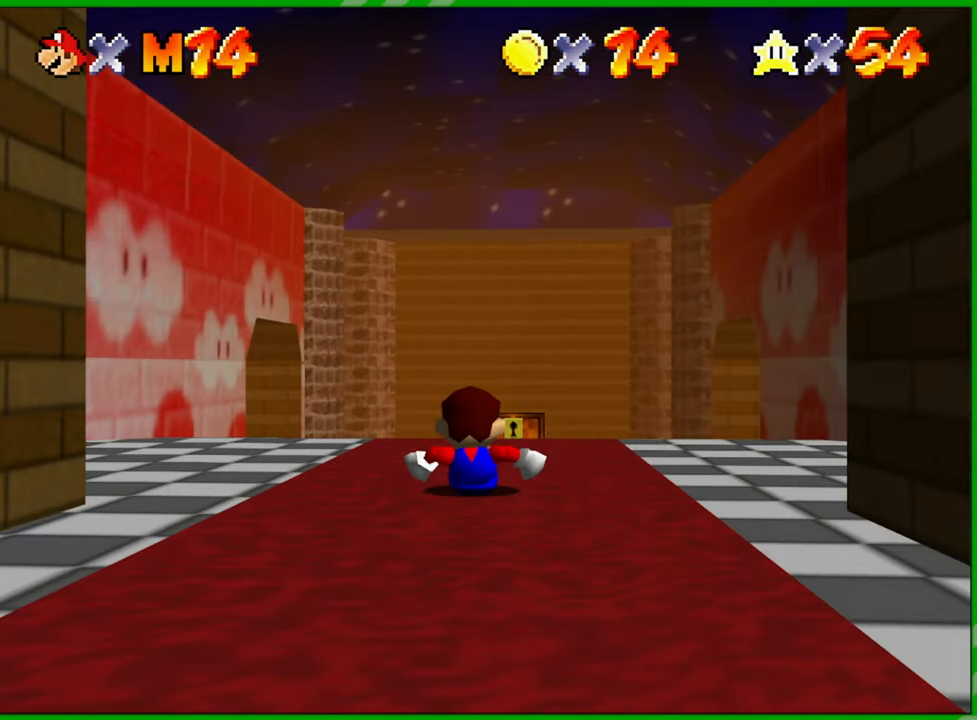
{"buttons": [], "left_stick": "up", "events": []}
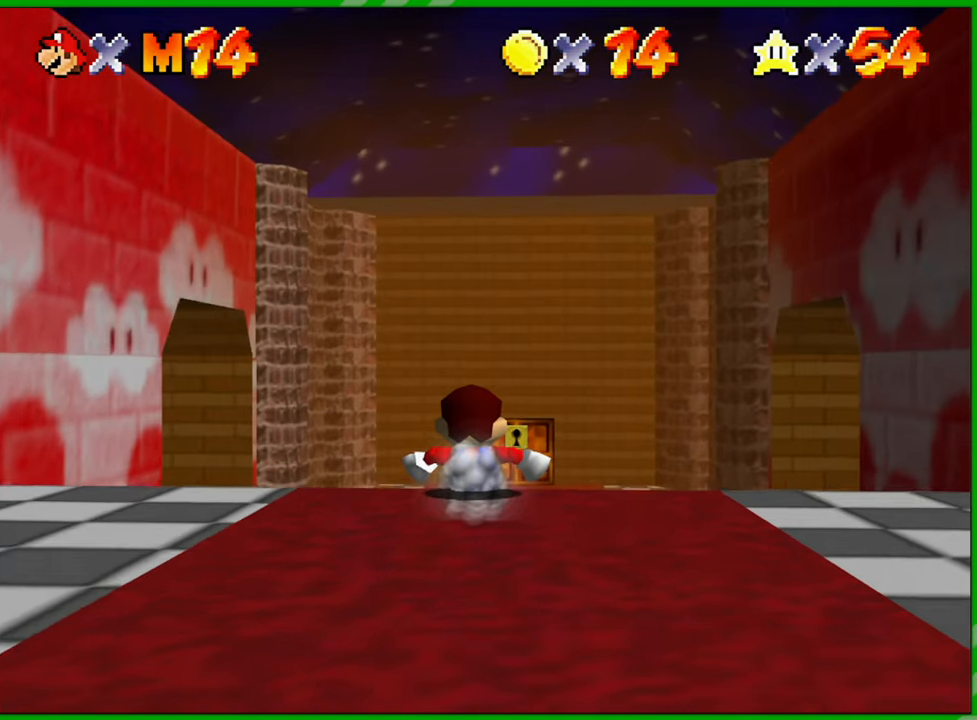
{"buttons": [], "left_stick": "up", "events": []}
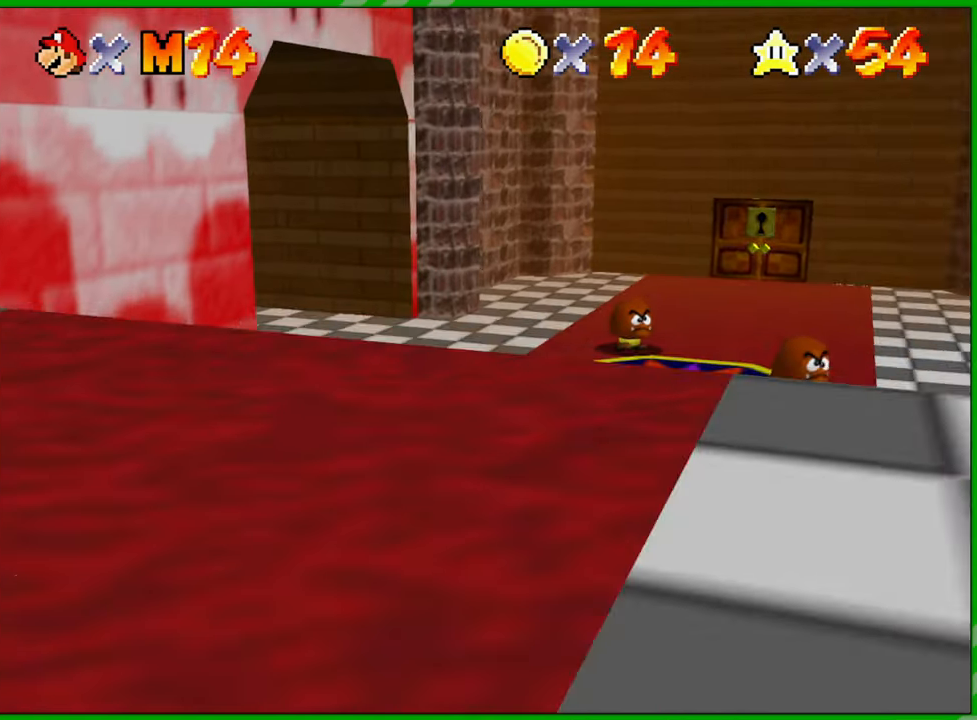
{"buttons": [], "left_stick": "up-left", "events": [[50, "left_stick", "up-left"]]}
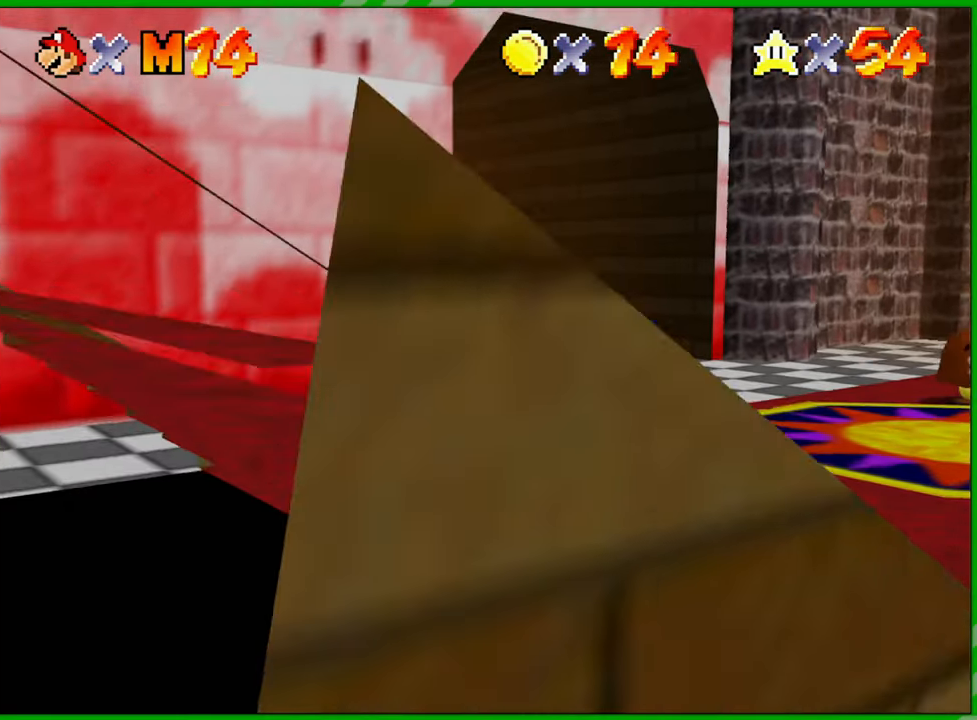
{"buttons": [], "left_stick": "up-right", "events": [[133, "A", "down"], [267, "left_stick", "up-right"], [300, "A", "up"]]}
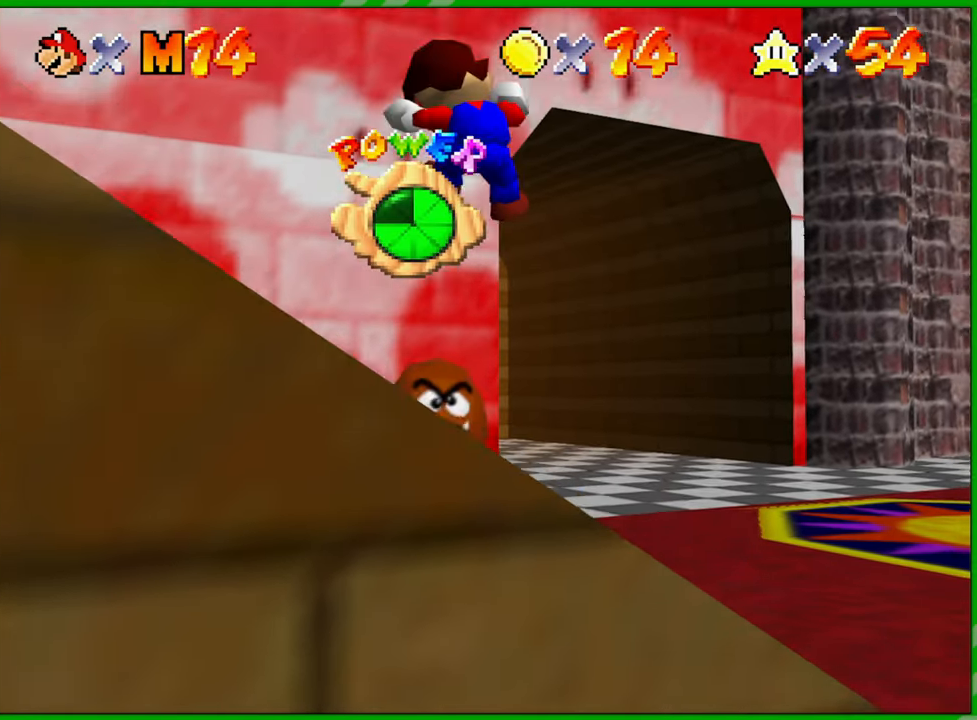
{"buttons": [], "left_stick": "center", "events": [[267, "left_stick", "center"]]}